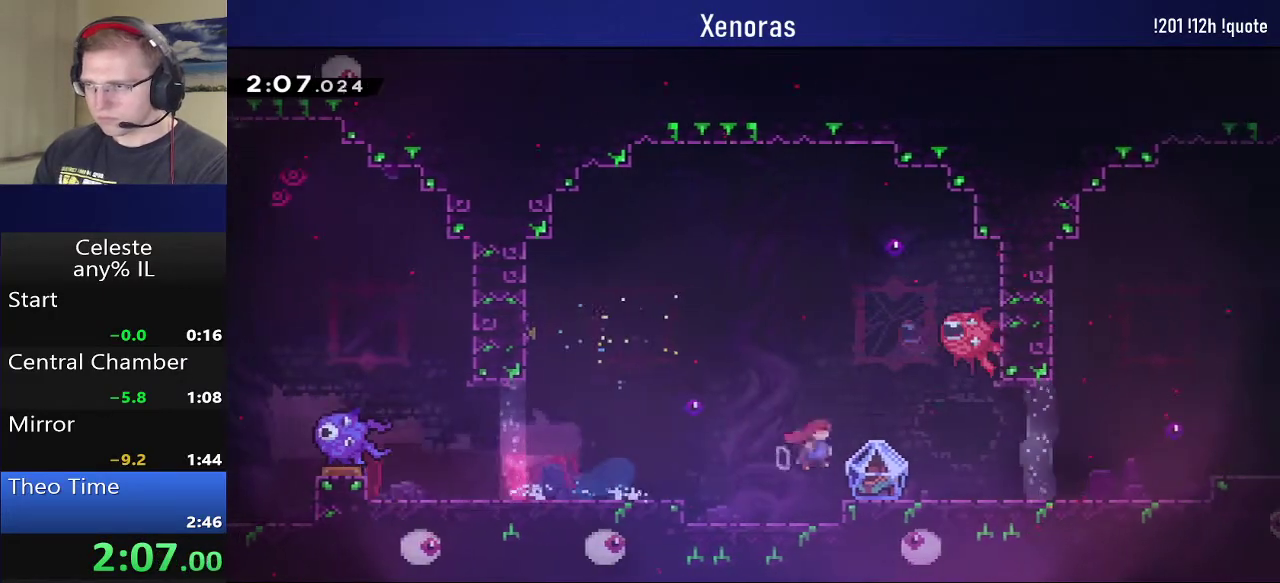
Gameplay with a controller (PlayStation layout); each line is a JSON object with the inputs held at the frame after it. "events" lists button and stick changes between this image and that frame as [ms after this image, input, new state], when the widget could be followed in between. Not read: L3 R3 left_stick right_stick.
{"buttons": ["CROSS", "R1", "DPAD_RIGHT"], "events": [[133, "R1", "down"], [150, "DPAD_DOWN", "up"], [167, "SQUARE", "up"], [433, "CROSS", "down"]]}
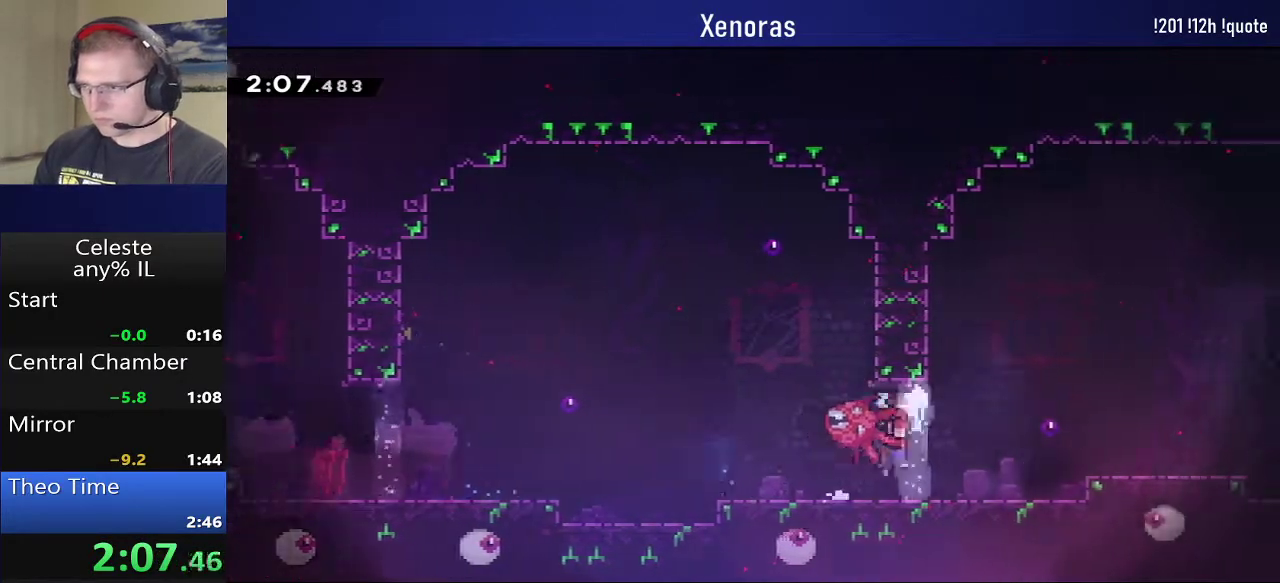
{"buttons": ["SQUARE", "R1", "DPAD_UP", "DPAD_RIGHT"], "events": [[133, "DPAD_UP", "down"], [167, "CROSS", "up"], [183, "R1", "up"], [233, "SQUARE", "down"], [433, "R1", "down"]]}
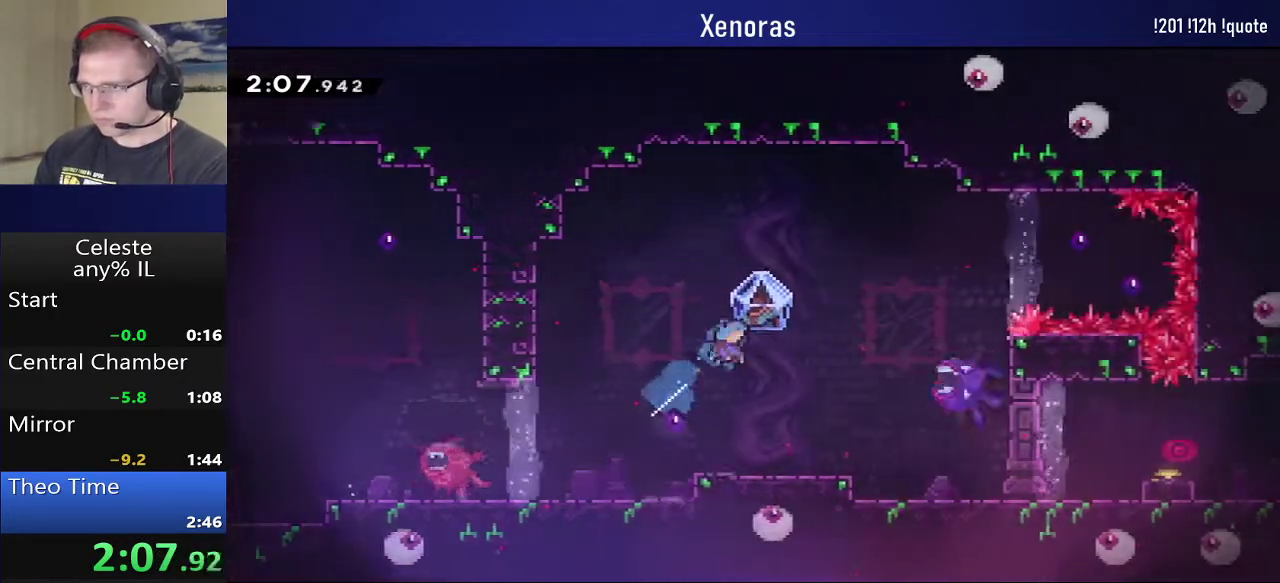
{"buttons": ["R1", "DPAD_RIGHT"], "events": [[33, "SQUARE", "up"], [217, "DPAD_UP", "up"]]}
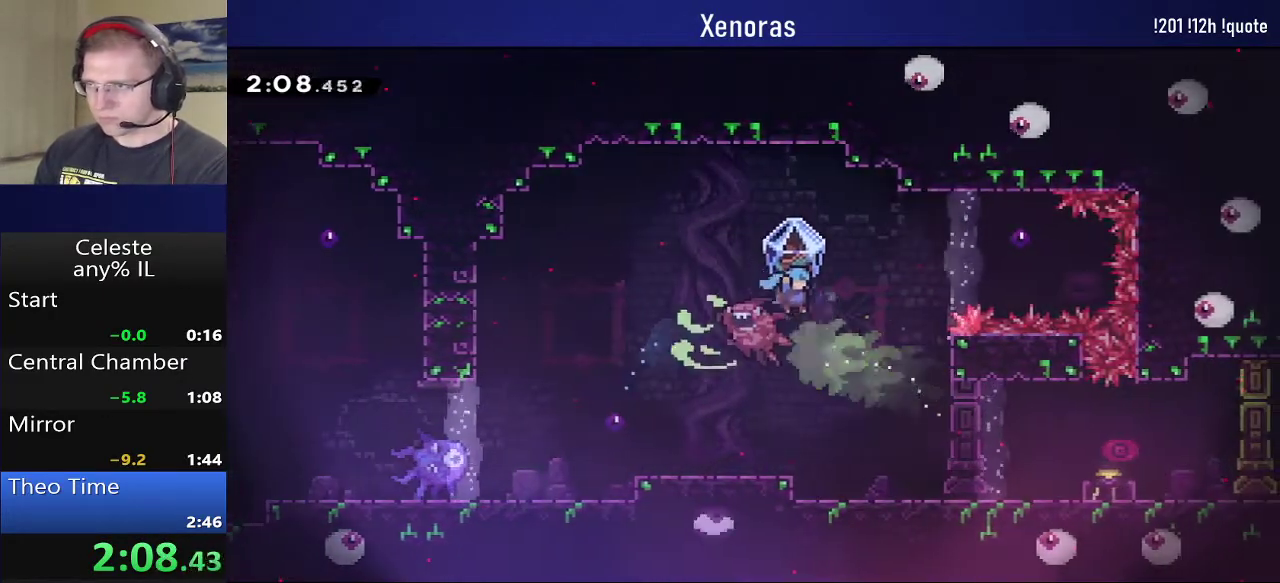
{"buttons": [], "events": [[100, "R1", "up"], [133, "DPAD_RIGHT", "up"]]}
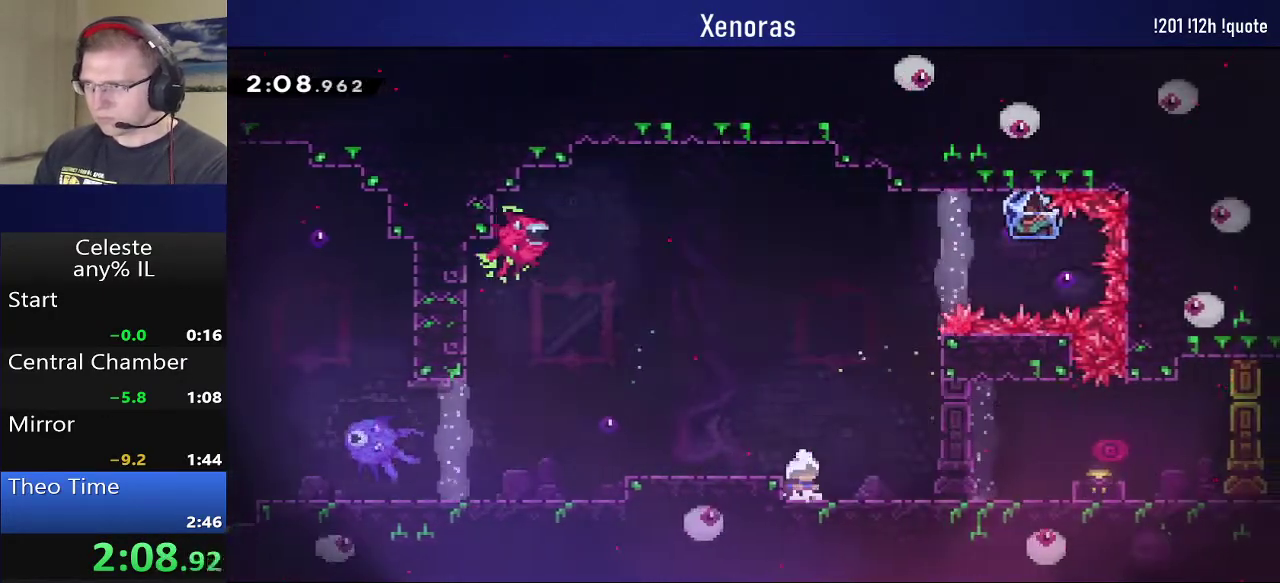
{"buttons": ["DPAD_RIGHT"], "events": [[67, "DPAD_RIGHT", "down"], [200, "DPAD_RIGHT", "up"], [483, "DPAD_RIGHT", "down"]]}
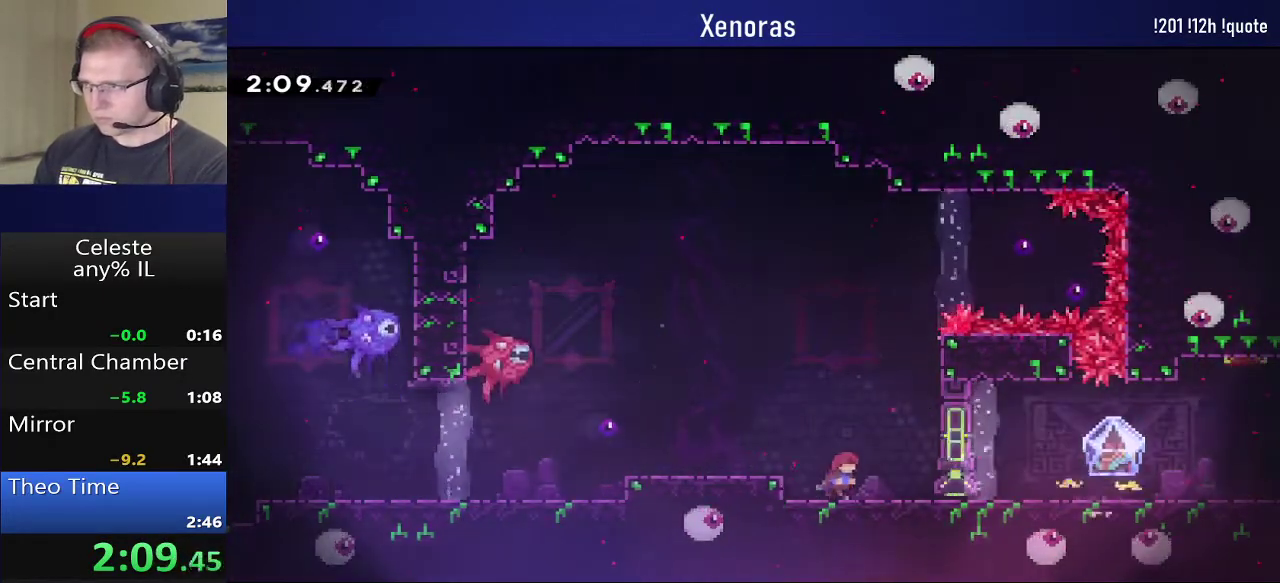
{"buttons": ["DPAD_DOWN", "DPAD_RIGHT"], "events": [[133, "DPAD_RIGHT", "up"], [383, "DPAD_DOWN", "down"], [383, "DPAD_RIGHT", "down"]]}
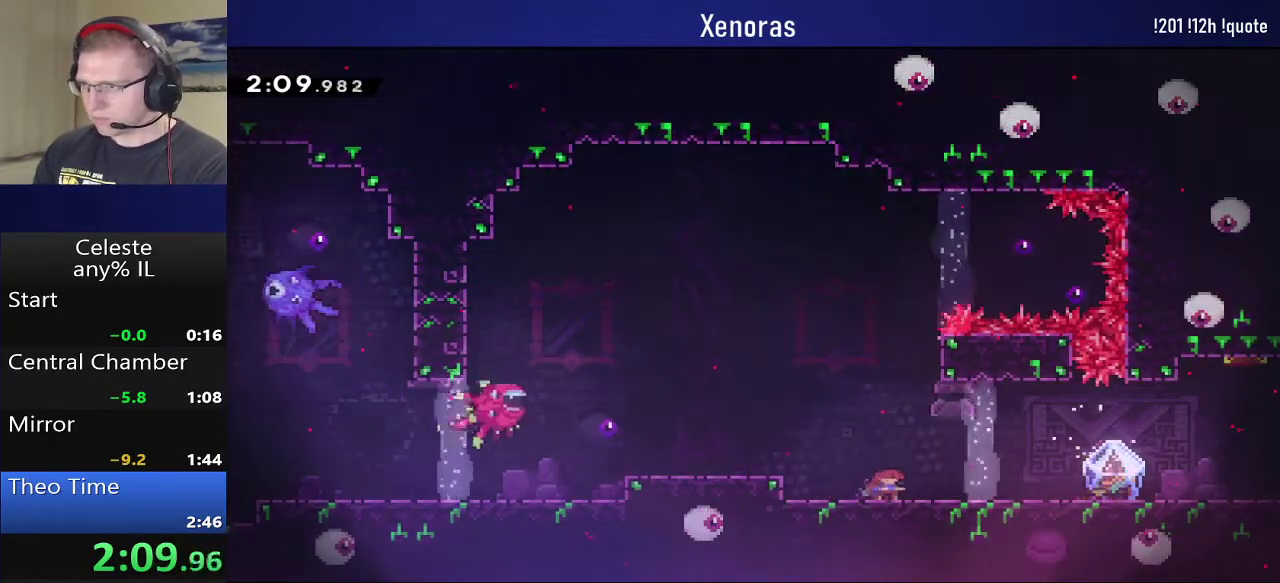
{"buttons": ["R1", "DPAD_RIGHT"], "events": [[83, "SQUARE", "down"], [117, "CROSS", "down"], [233, "R1", "down"], [250, "CROSS", "up"], [250, "DPAD_DOWN", "up"], [250, "SQUARE", "up"]]}
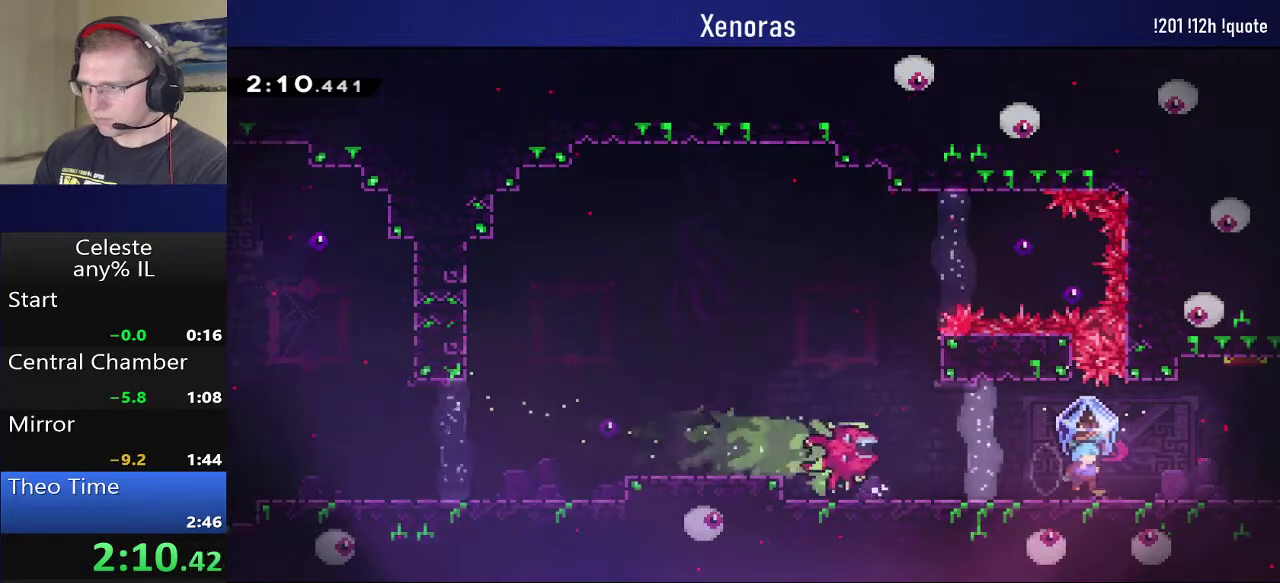
{"buttons": ["R1", "DPAD_RIGHT"], "events": []}
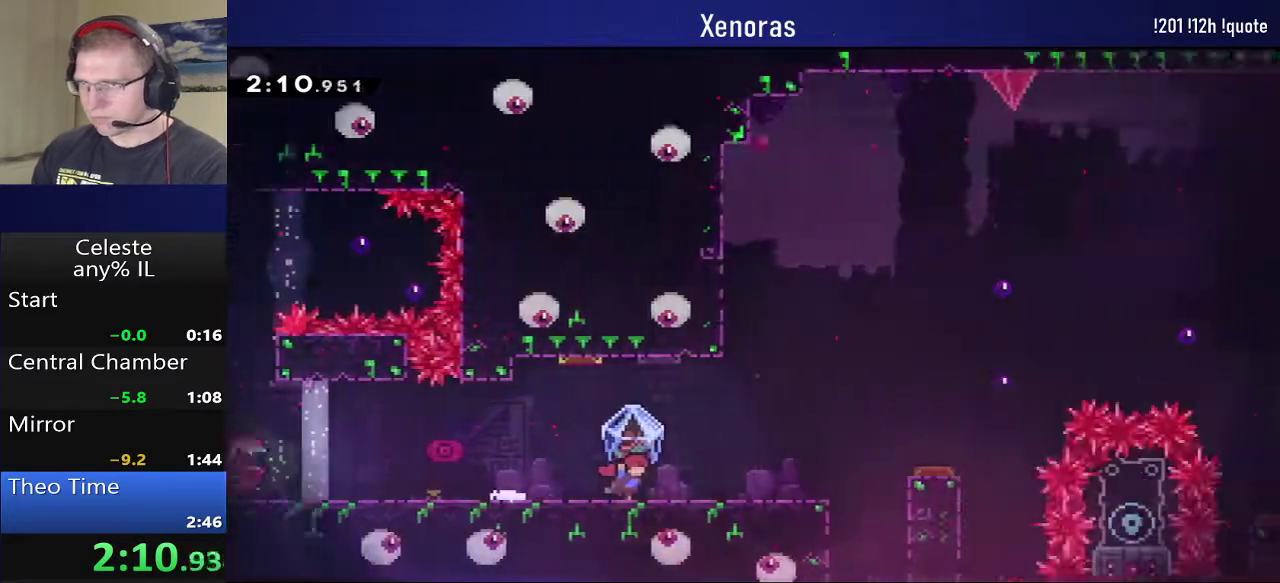
{"buttons": ["R1", "DPAD_RIGHT"], "events": []}
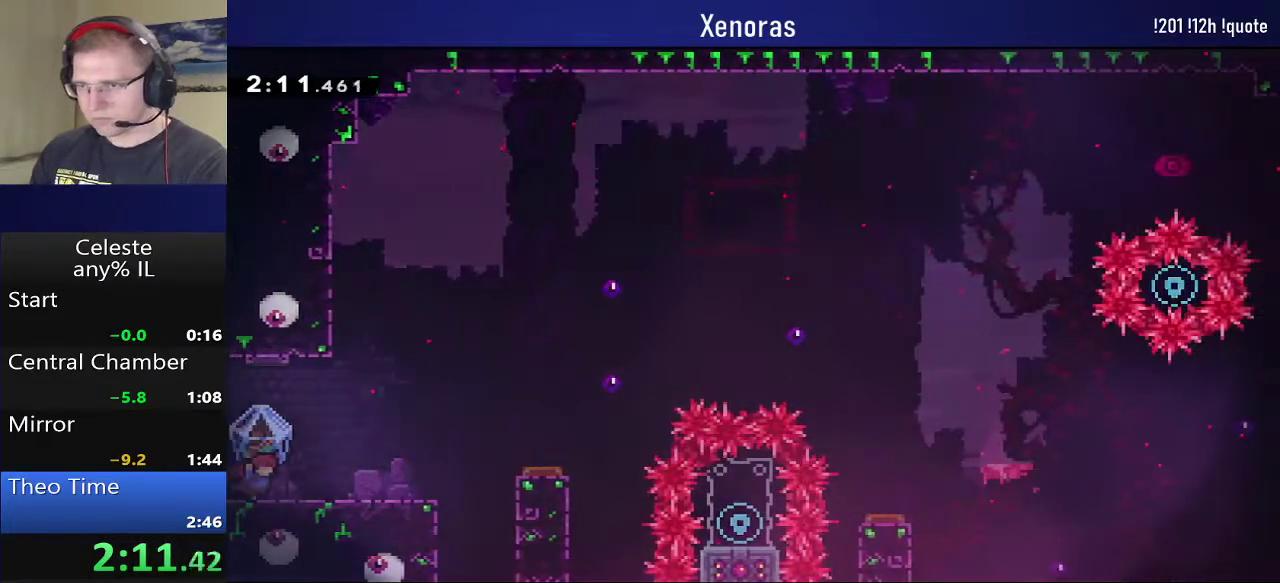
{"buttons": ["R1", "DPAD_RIGHT"], "events": []}
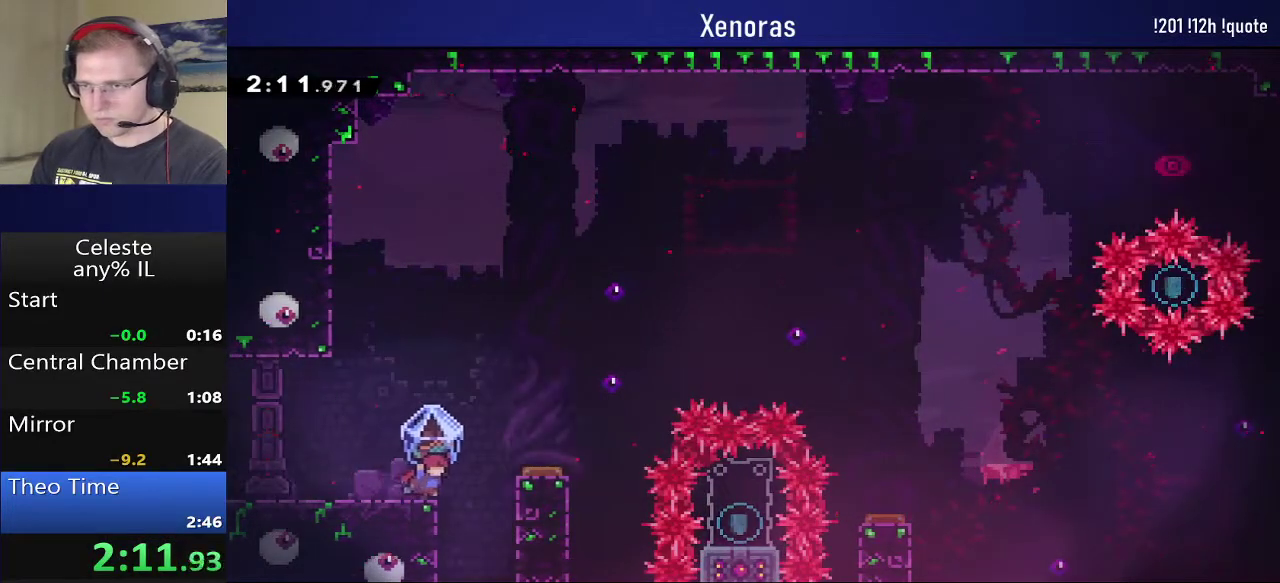
{"buttons": [], "events": [[33, "R1", "up"], [67, "CROSS", "down"], [300, "CROSS", "up"], [367, "DPAD_RIGHT", "up"]]}
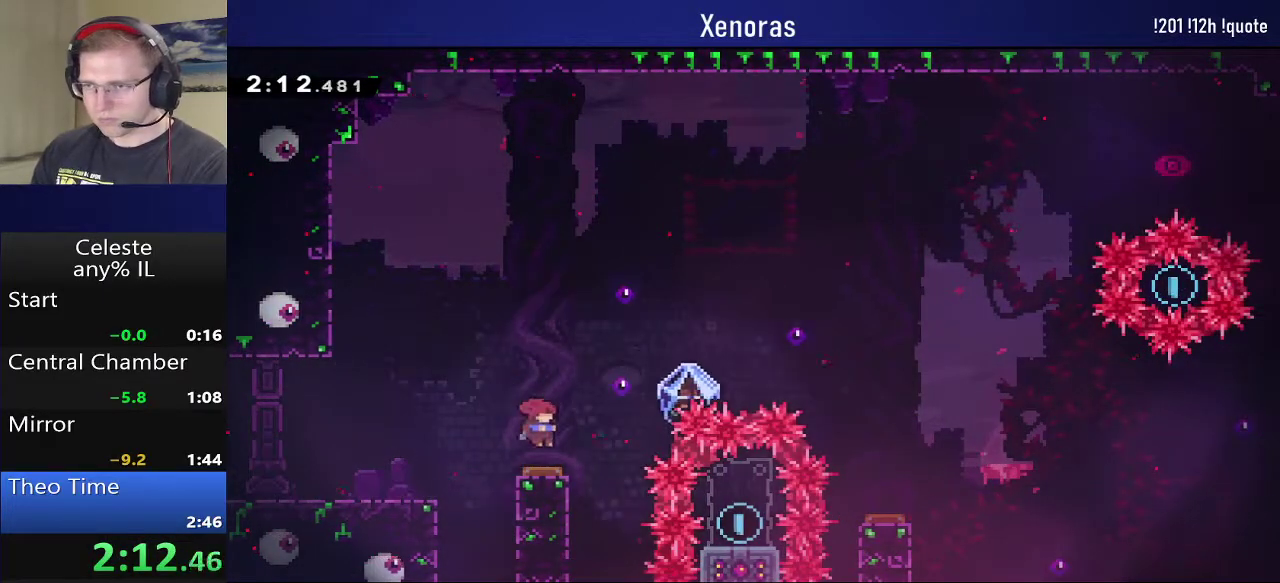
{"buttons": ["SQUARE", "R1", "DPAD_RIGHT"], "events": [[83, "DPAD_RIGHT", "down"], [200, "SQUARE", "down"], [433, "R1", "down"]]}
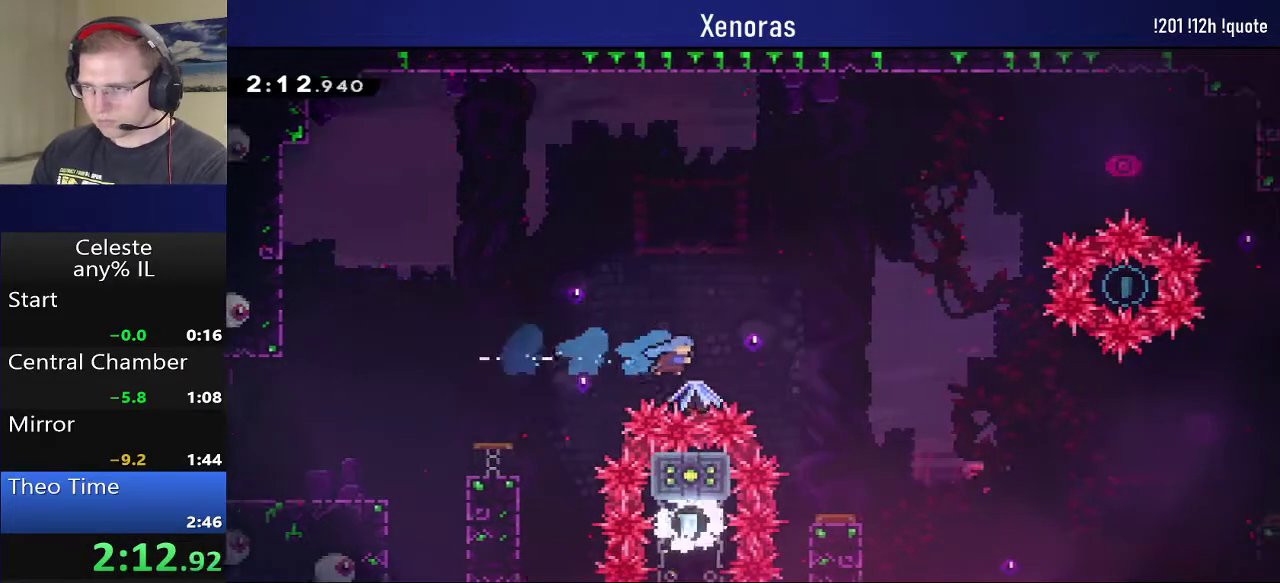
{"buttons": ["R1", "DPAD_RIGHT"], "events": [[50, "SQUARE", "up"]]}
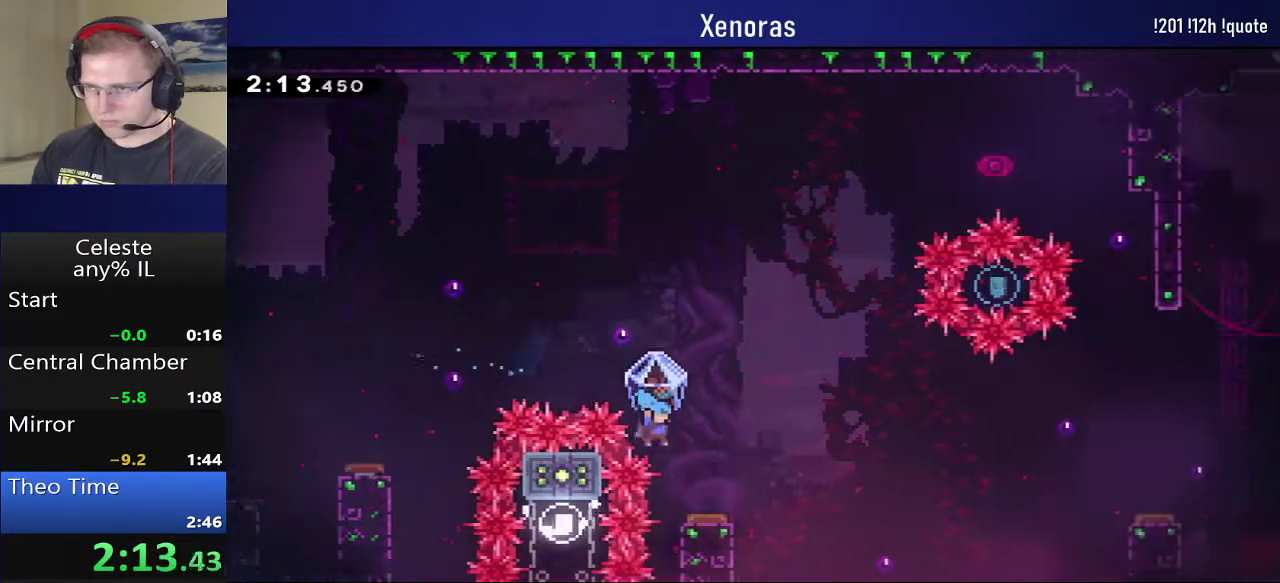
{"buttons": ["R1", "DPAD_RIGHT"], "events": []}
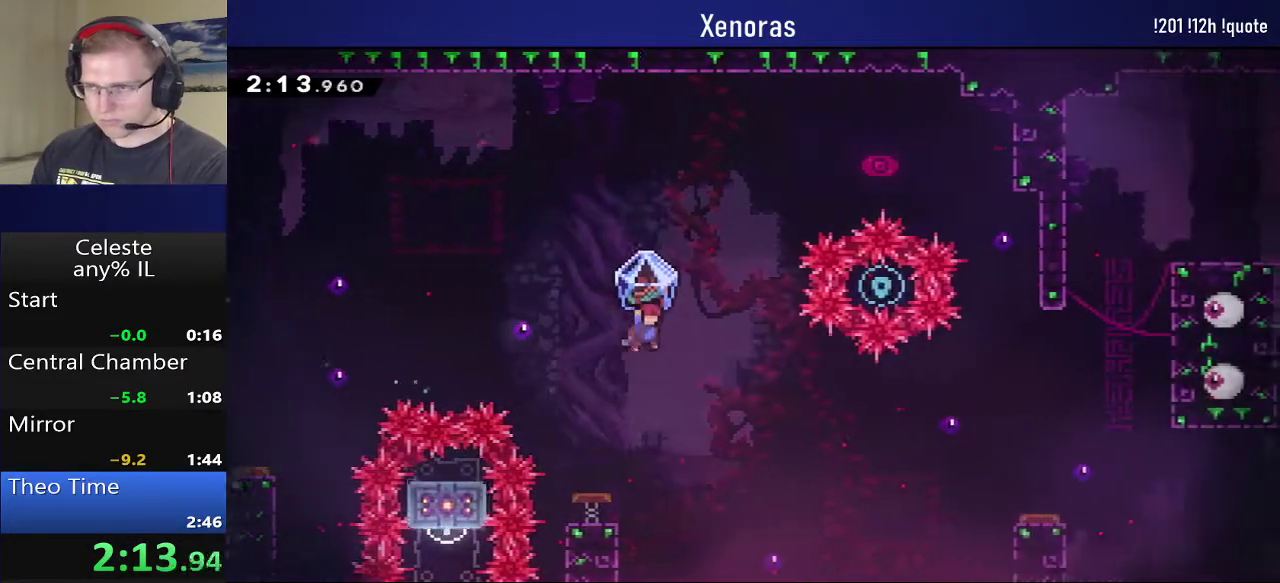
{"buttons": ["DPAD_UP", "DPAD_RIGHT"], "events": [[267, "R1", "up"], [333, "DPAD_UP", "down"]]}
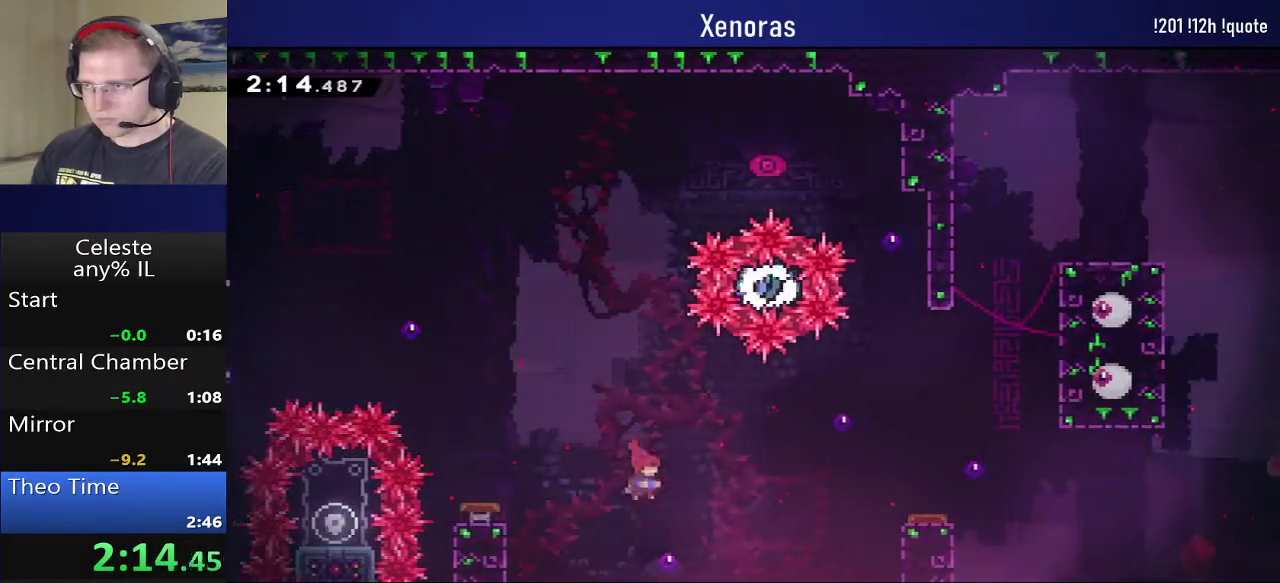
{"buttons": ["SQUARE", "R1", "DPAD_RIGHT"], "events": [[83, "SQUARE", "down"], [383, "DPAD_UP", "up"], [450, "R1", "down"]]}
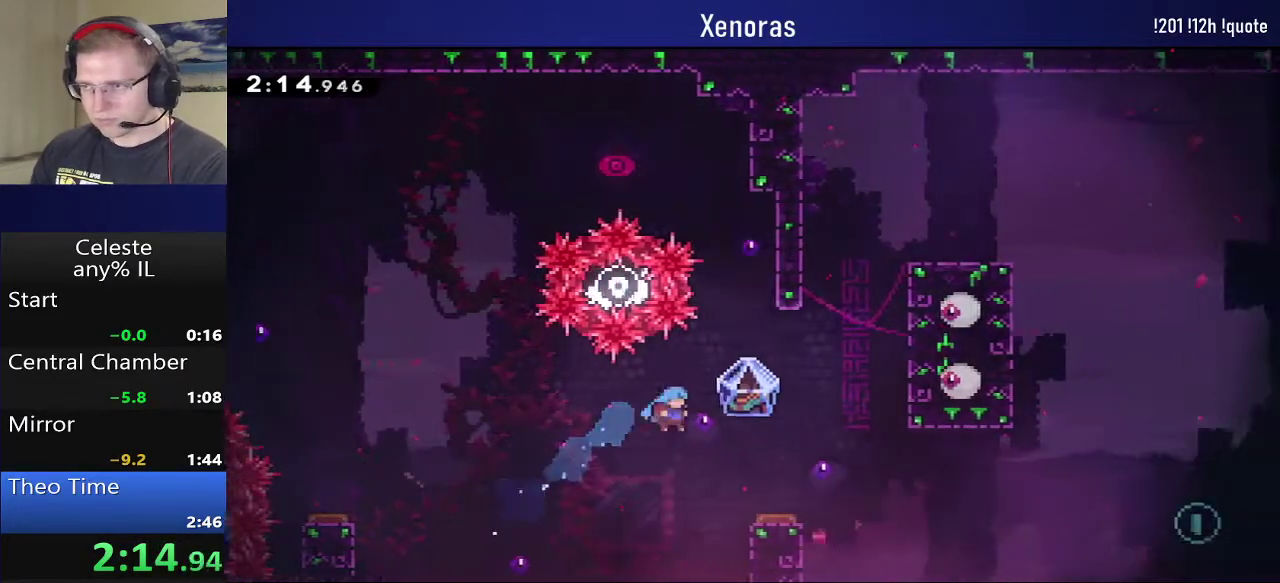
{"buttons": ["R1", "DPAD_RIGHT"], "events": [[300, "SQUARE", "up"]]}
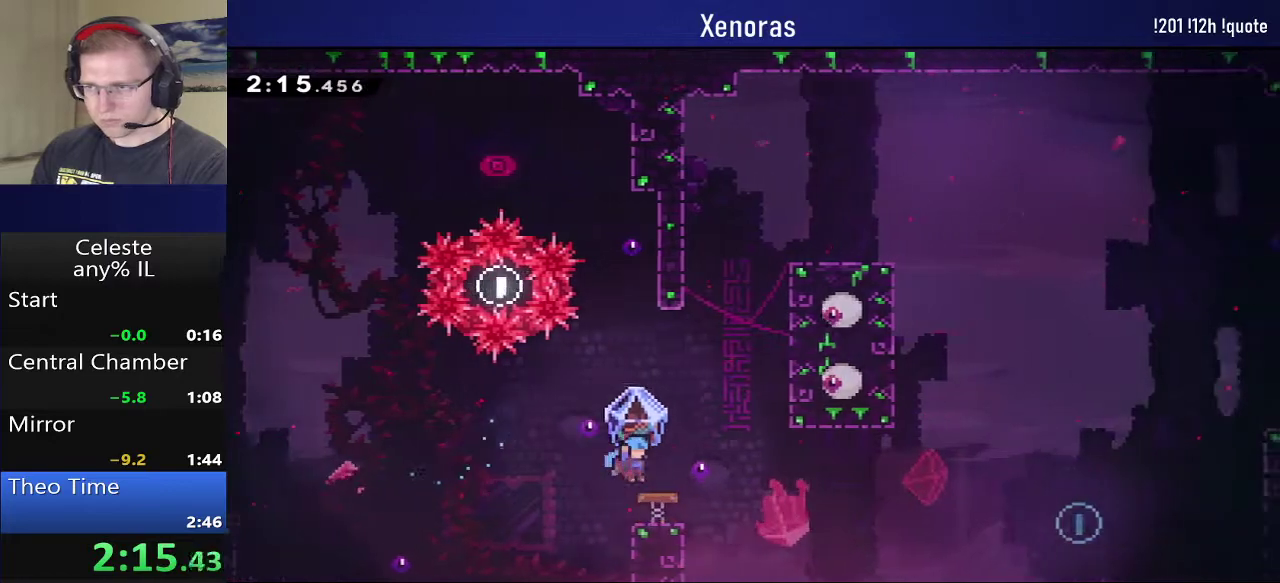
{"buttons": ["DPAD_UP", "DPAD_RIGHT"], "events": [[17, "DPAD_RIGHT", "up"], [250, "DPAD_RIGHT", "down"], [450, "DPAD_UP", "down"], [450, "R1", "up"]]}
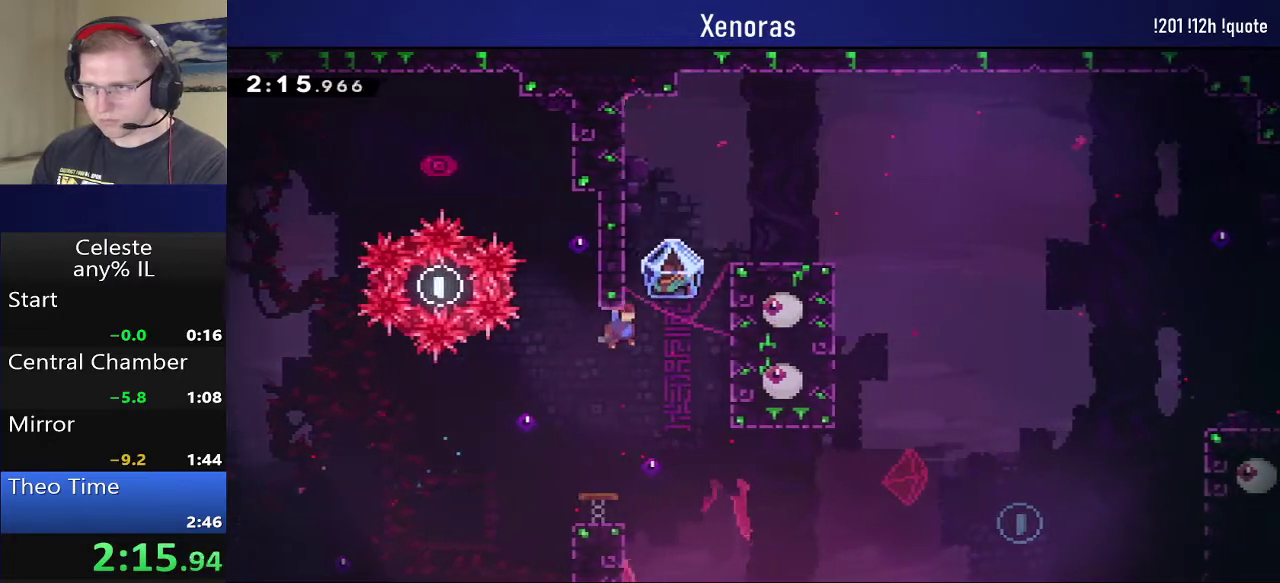
{"buttons": ["R1", "DPAD_UP", "DPAD_RIGHT"], "events": [[33, "SQUARE", "down"], [183, "R1", "down"], [300, "SQUARE", "up"]]}
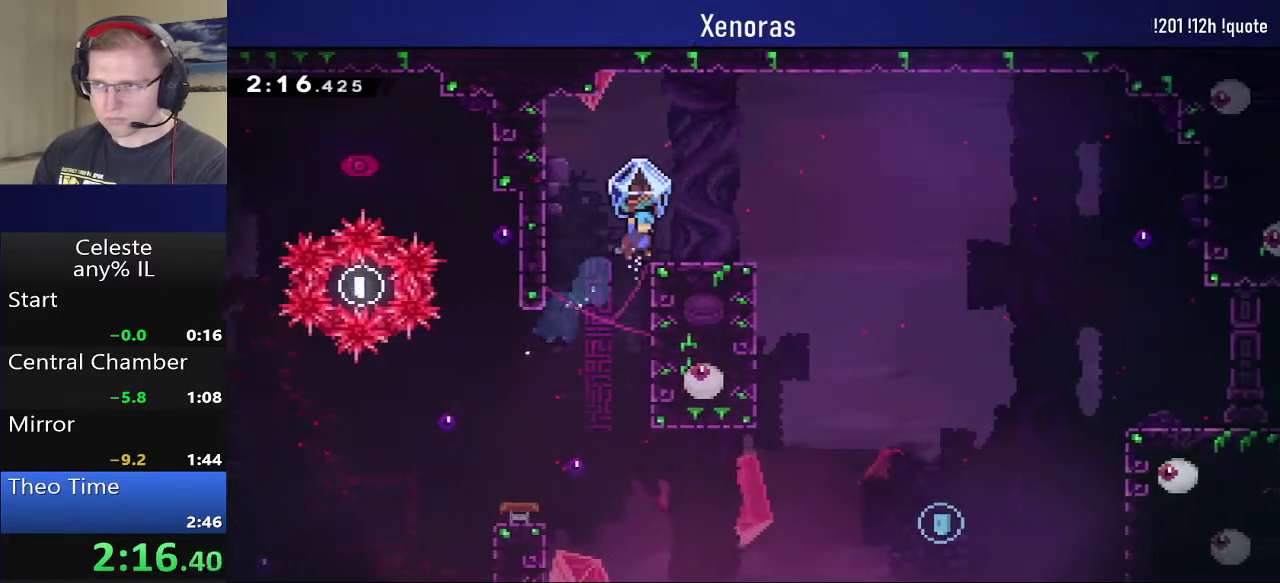
{"buttons": ["R1", "DPAD_RIGHT"], "events": [[50, "DPAD_UP", "up"], [133, "DPAD_RIGHT", "up"], [233, "DPAD_RIGHT", "down"]]}
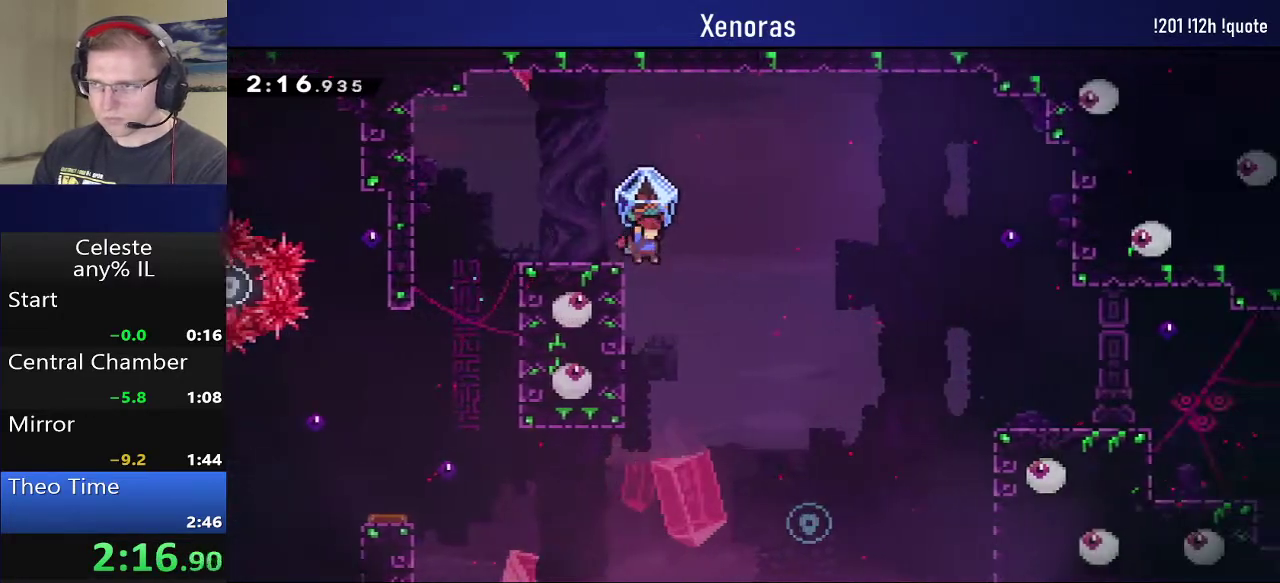
{"buttons": ["R1", "DPAD_UP", "DPAD_RIGHT"], "events": [[467, "DPAD_UP", "down"]]}
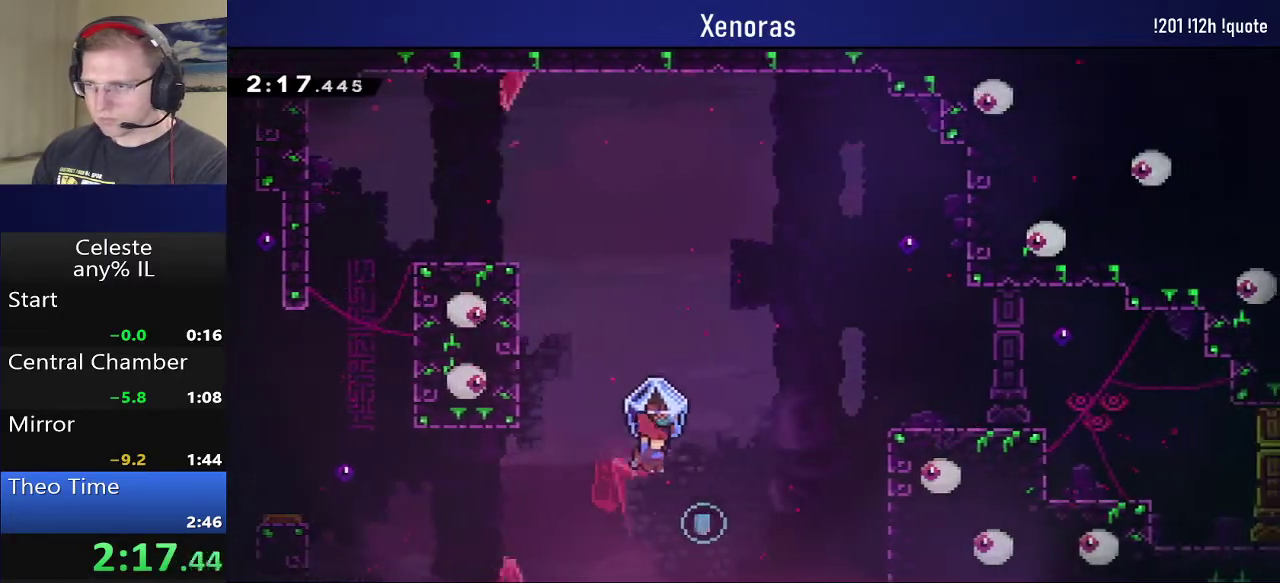
{"buttons": ["R1", "DPAD_RIGHT"], "events": [[50, "R1", "up"], [117, "SQUARE", "down"], [350, "R1", "down"], [433, "SQUARE", "up"], [450, "DPAD_UP", "up"]]}
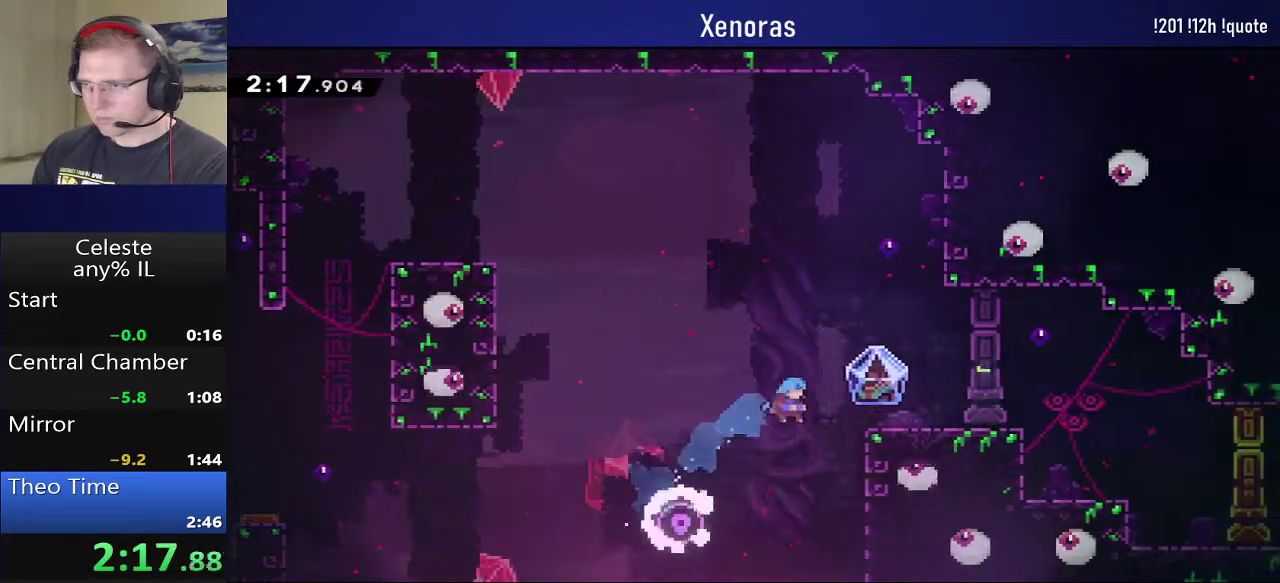
{"buttons": ["R1", "DPAD_RIGHT"], "events": [[233, "CROSS", "down"], [350, "CROSS", "up"]]}
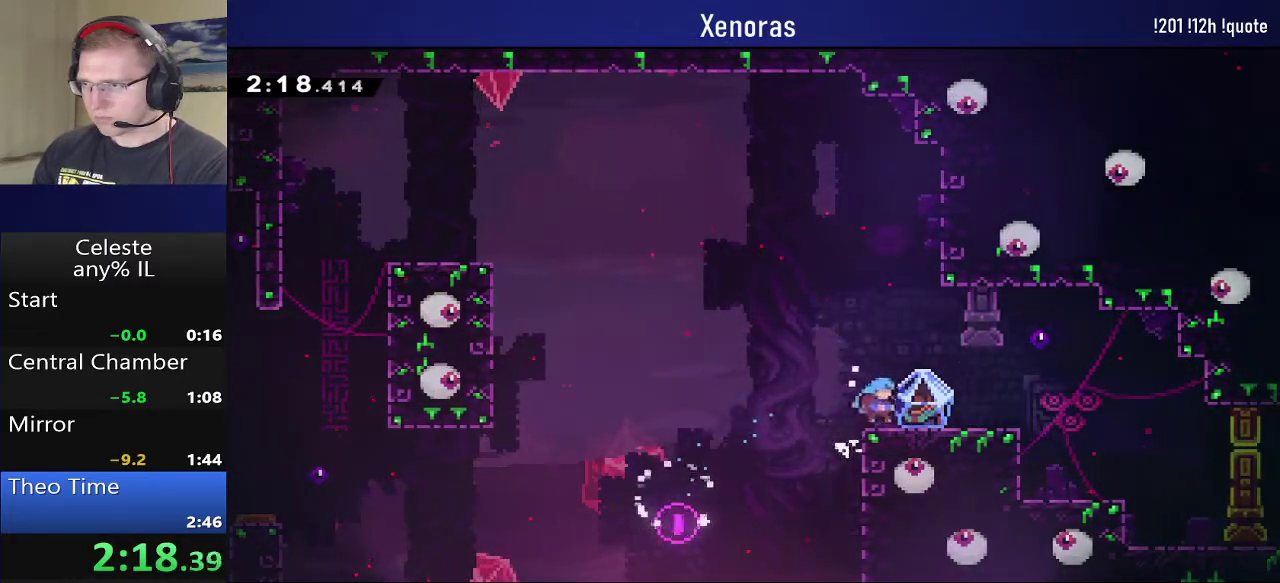
{"buttons": ["DPAD_LEFT"], "events": [[217, "R1", "up"], [317, "DPAD_RIGHT", "up"], [500, "DPAD_LEFT", "down"]]}
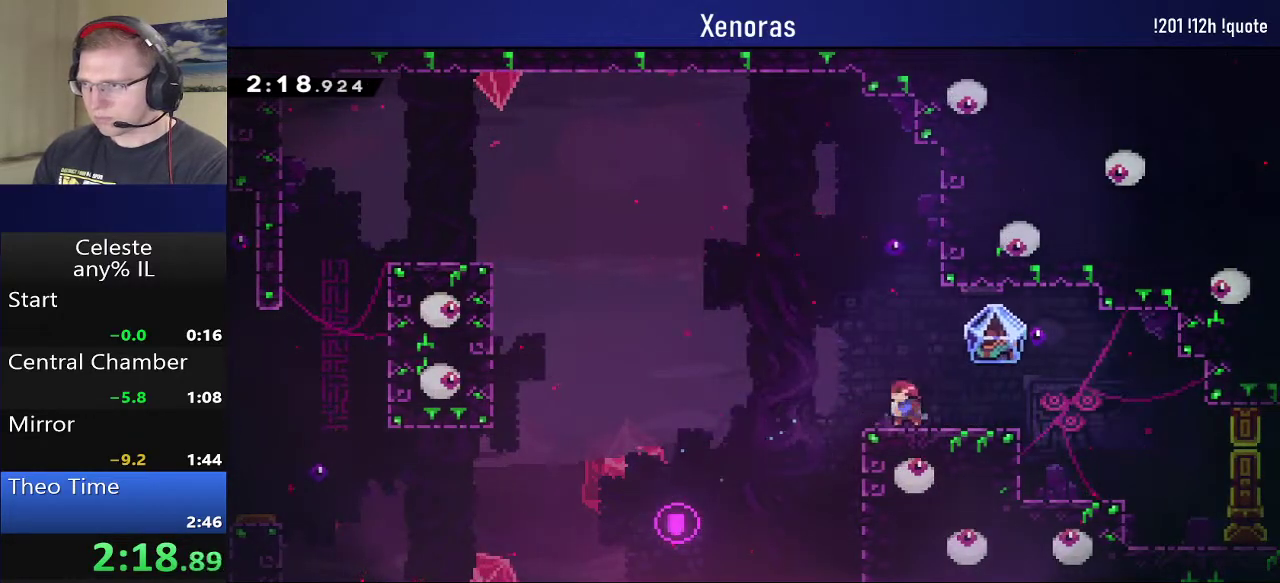
{"buttons": ["R1", "DPAD_RIGHT"], "events": [[117, "DPAD_LEFT", "up"], [167, "DPAD_DOWN", "down"], [167, "DPAD_RIGHT", "down"], [217, "SQUARE", "down"], [267, "CROSS", "down"], [283, "DPAD_DOWN", "up"], [350, "CROSS", "up"], [350, "R1", "down"], [350, "SQUARE", "up"]]}
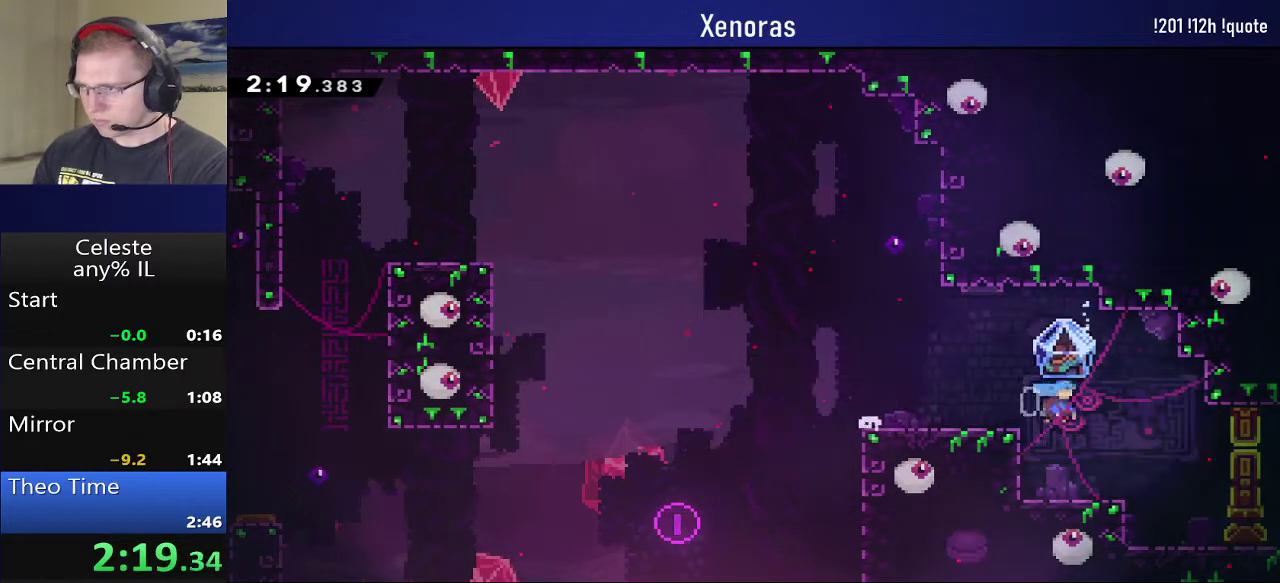
{"buttons": ["R1", "DPAD_RIGHT"], "events": []}
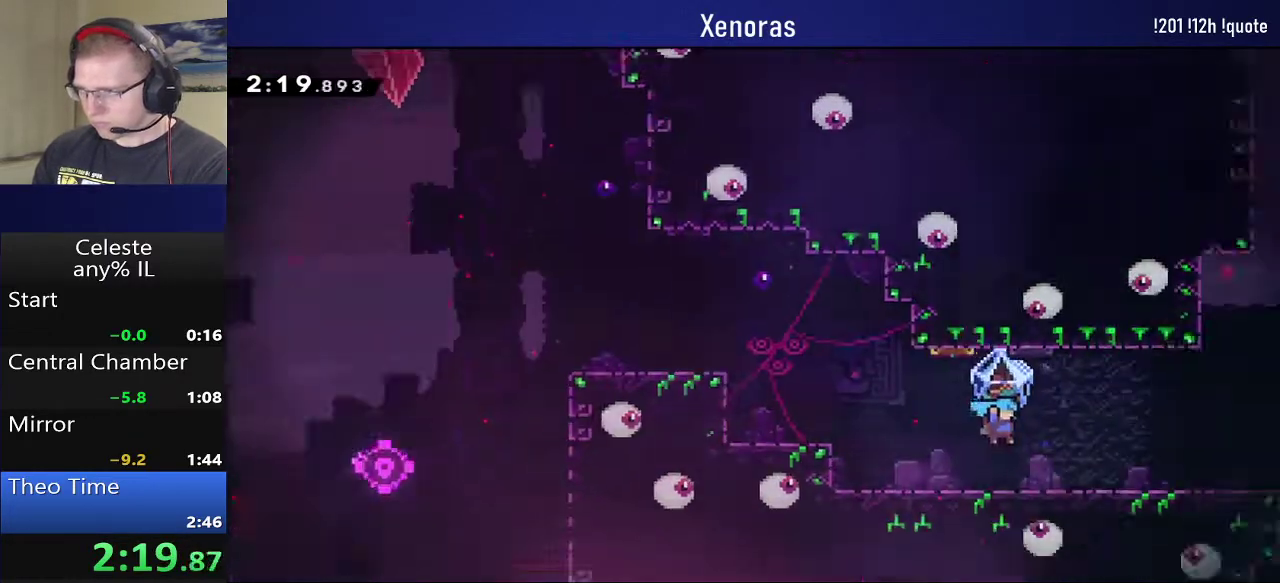
{"buttons": ["R1", "DPAD_RIGHT"], "events": [[83, "DPAD_RIGHT", "up"], [183, "DPAD_RIGHT", "down"]]}
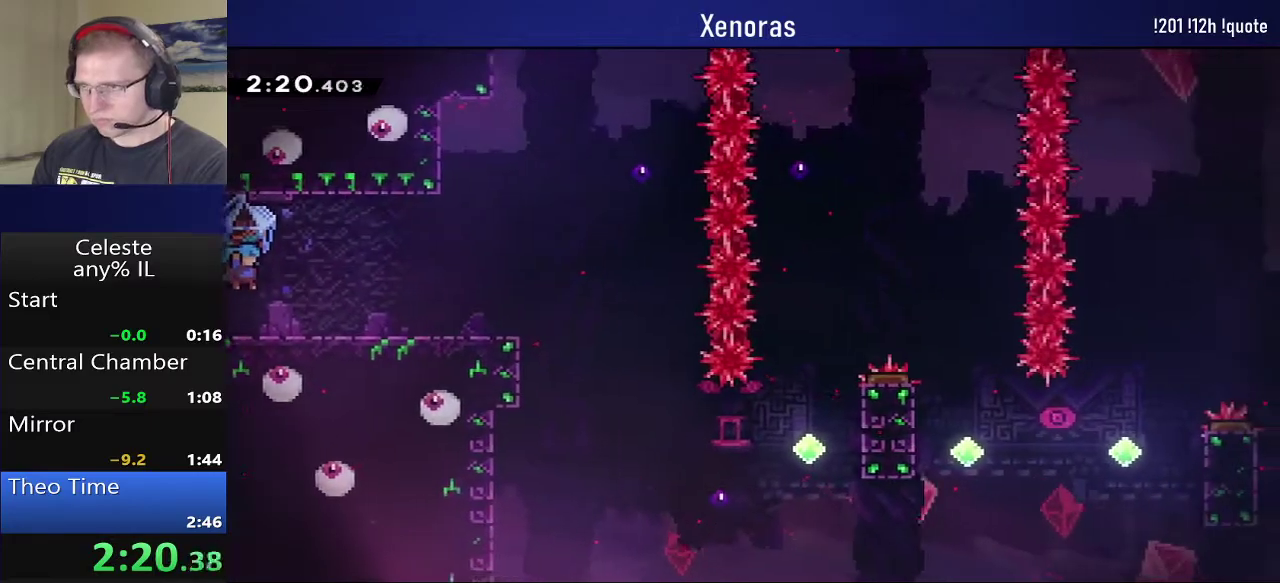
{"buttons": ["R1", "DPAD_RIGHT"], "events": [[233, "CROSS", "down"], [367, "CROSS", "up"]]}